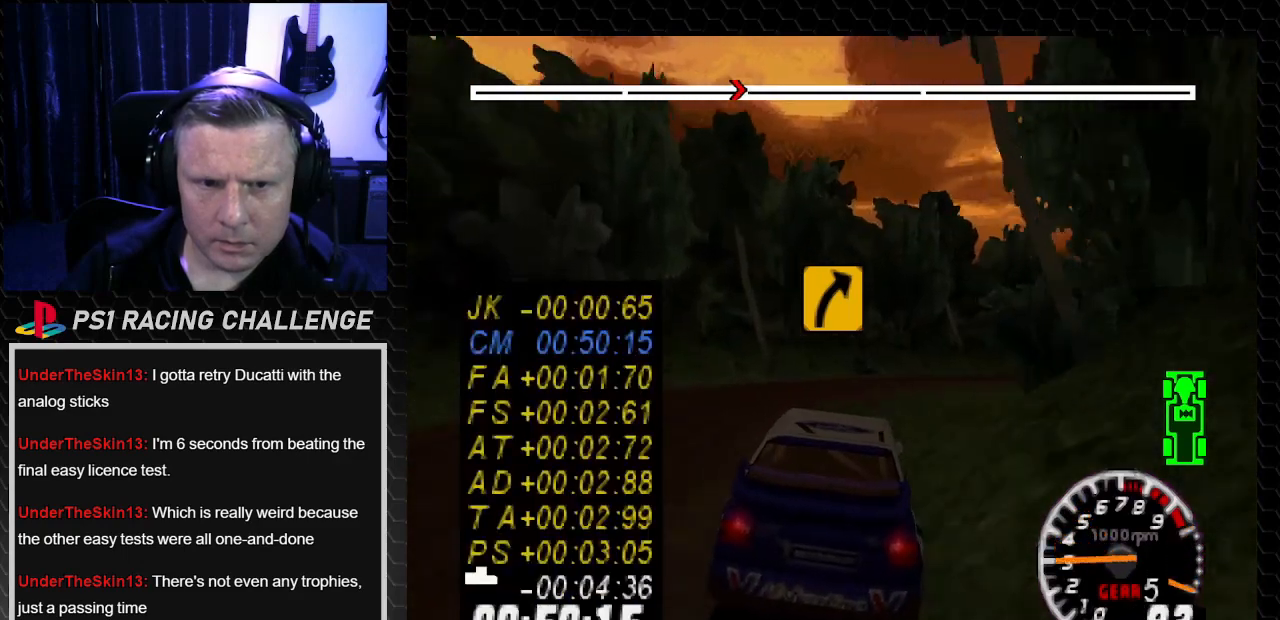
Gameplay with a controller (PlayStation layout); each line is a JSON object with the inputs held at the frame after it. "events" lists button and stick changes between this image and that frame as [ms after this image, input, new state], when the widget could be followed in between. Not read: L3 R3.
{"buttons": ["TRIANGLE"], "left_stick": "center", "right_stick": "up", "events": [[133, "TRIANGLE", "down"], [133, "right_stick", "up"], [200, "DPAD_RIGHT", "up"], [200, "left_stick", "center"]]}
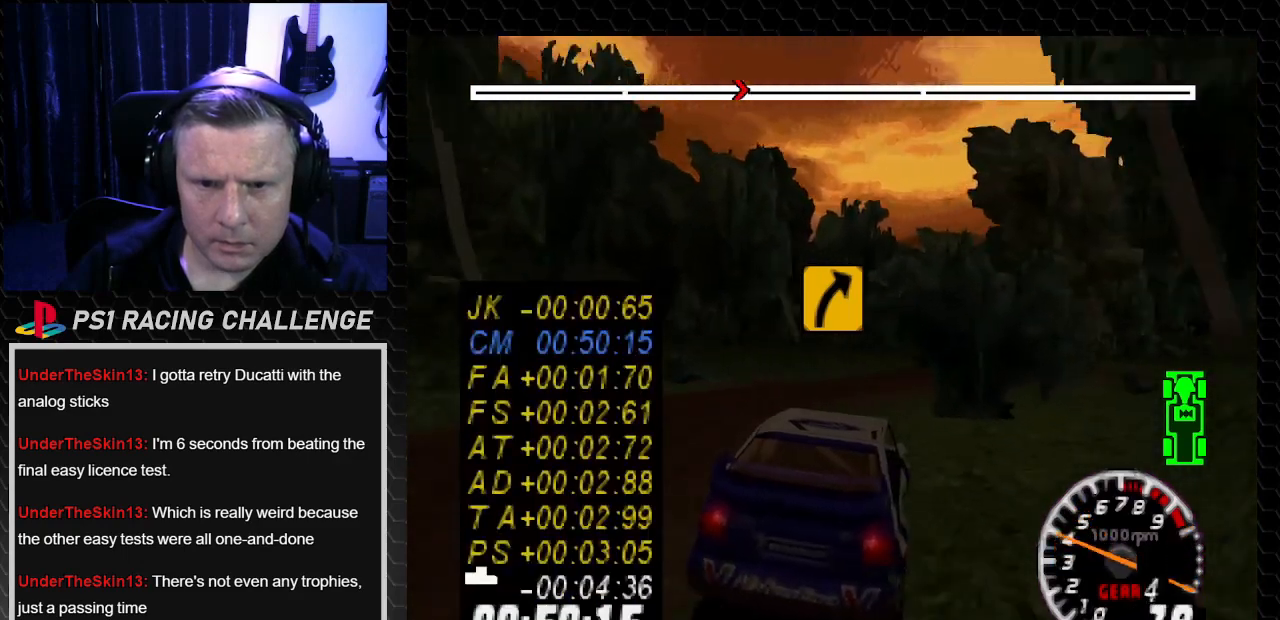
{"buttons": ["TRIANGLE"], "left_stick": "center", "right_stick": "up", "events": [[34, "DPAD_LEFT", "down"], [34, "left_stick", "left"], [167, "DPAD_LEFT", "up"], [167, "left_stick", "center"], [234, "DPAD_RIGHT", "down"], [367, "DPAD_RIGHT", "up"]]}
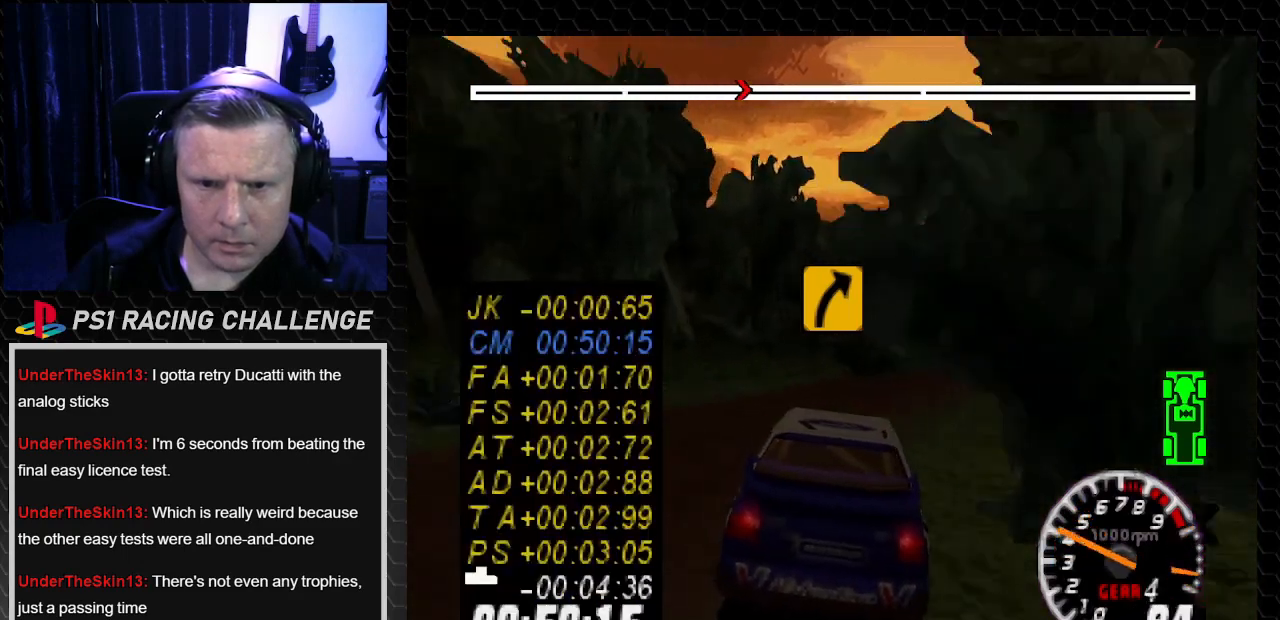
{"buttons": ["TRIANGLE", "DPAD_RIGHT"], "left_stick": "down-right", "right_stick": "up", "events": [[33, "DPAD_RIGHT", "down"], [33, "left_stick", "right"], [234, "DPAD_RIGHT", "up"], [234, "left_stick", "center"], [434, "DPAD_RIGHT", "down"], [434, "left_stick", "down-right"]]}
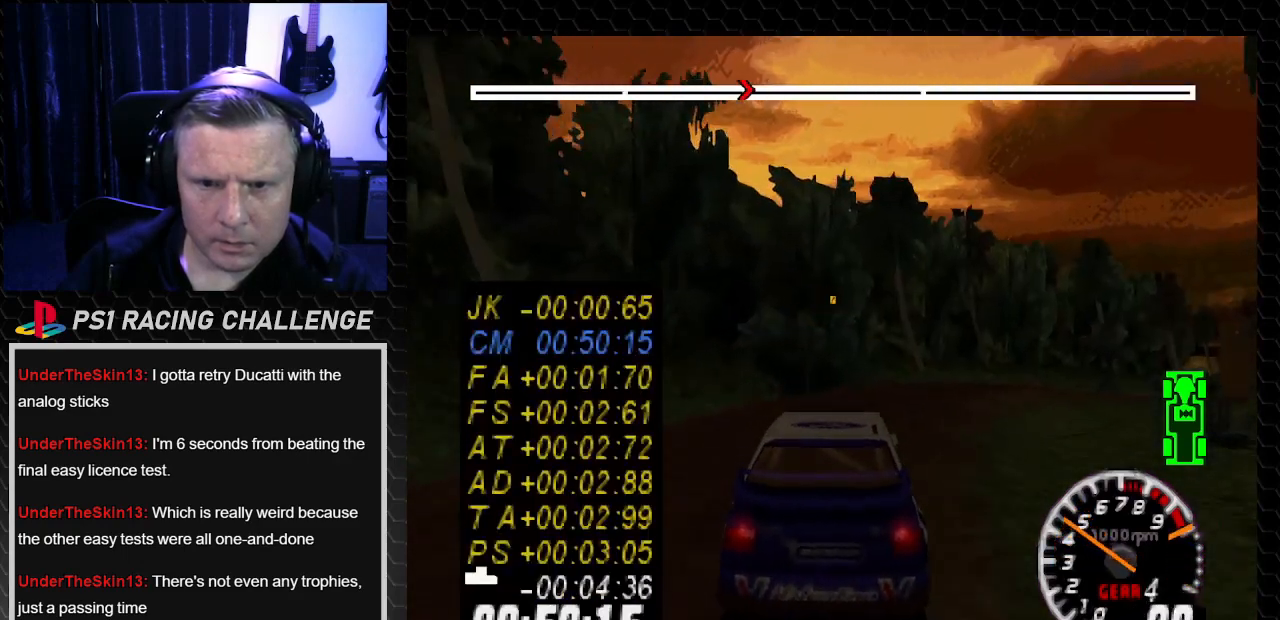
{"buttons": ["DPAD_RIGHT"], "left_stick": "down-right", "right_stick": "center", "events": [[167, "TRIANGLE", "up"], [167, "right_stick", "center"]]}
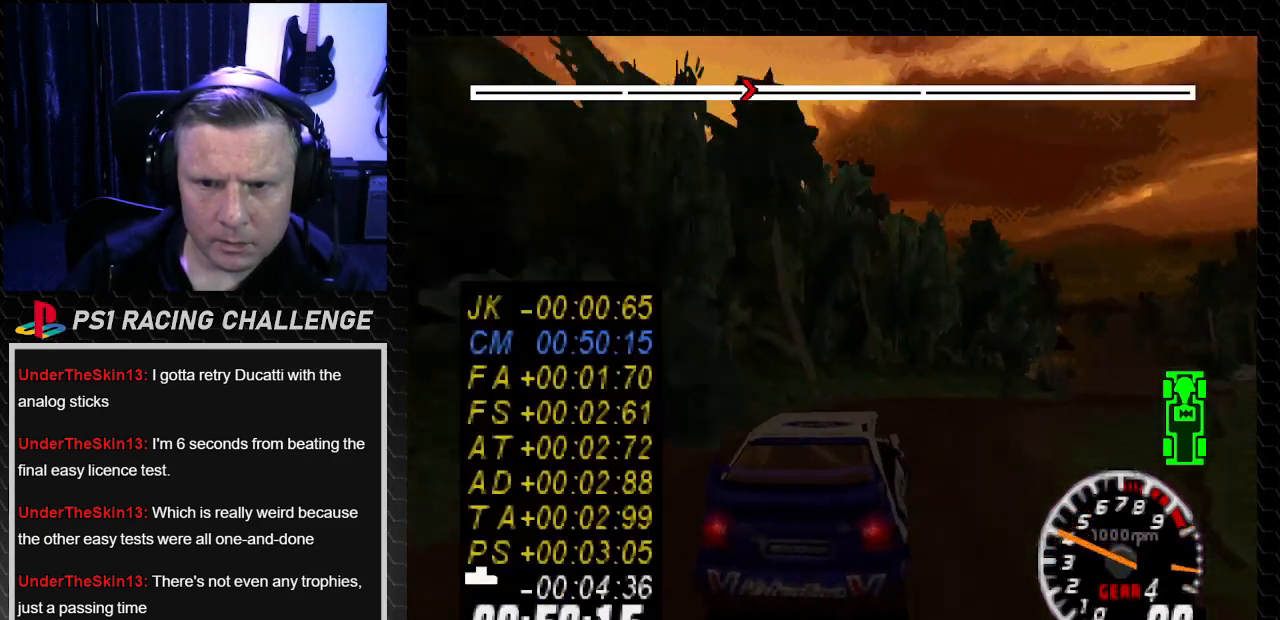
{"buttons": ["TRIANGLE"], "left_stick": "center", "right_stick": "up", "events": [[100, "TRIANGLE", "down"], [100, "right_stick", "up"], [133, "DPAD_RIGHT", "up"], [133, "left_stick", "center"]]}
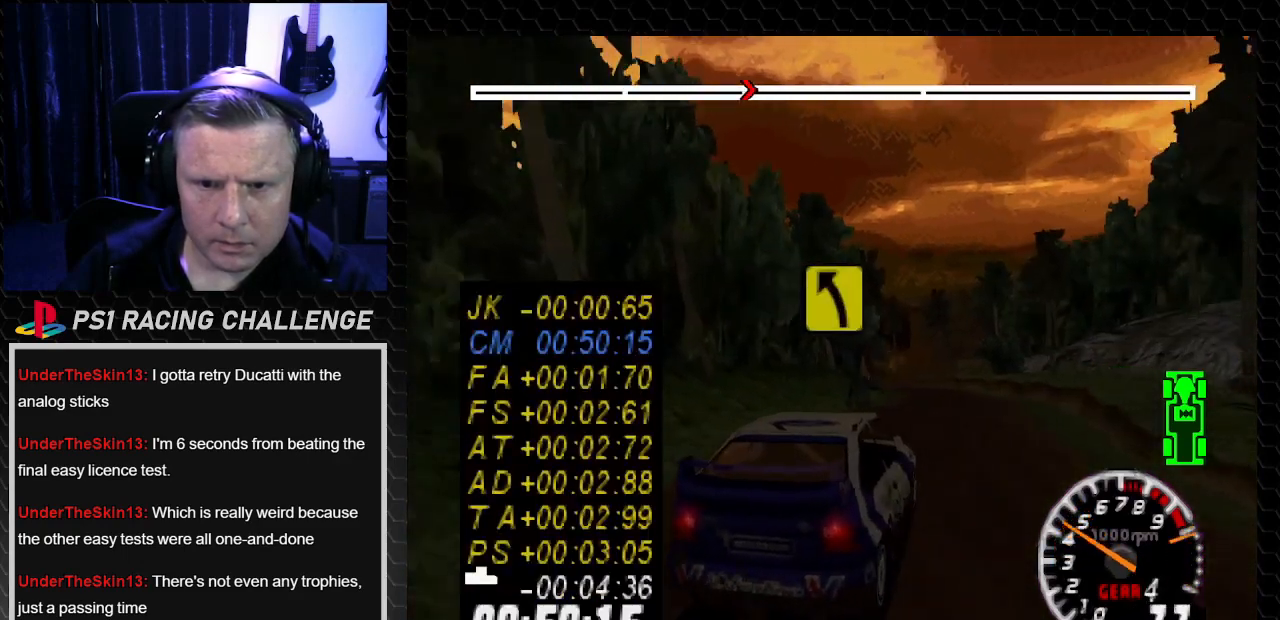
{"buttons": ["TRIANGLE", "DPAD_LEFT"], "left_stick": "left", "right_stick": "up", "events": [[134, "TRIANGLE", "up"], [201, "right_stick", "center"], [267, "DPAD_LEFT", "down"], [267, "TRIANGLE", "down"], [267, "left_stick", "left"], [267, "right_stick", "up"]]}
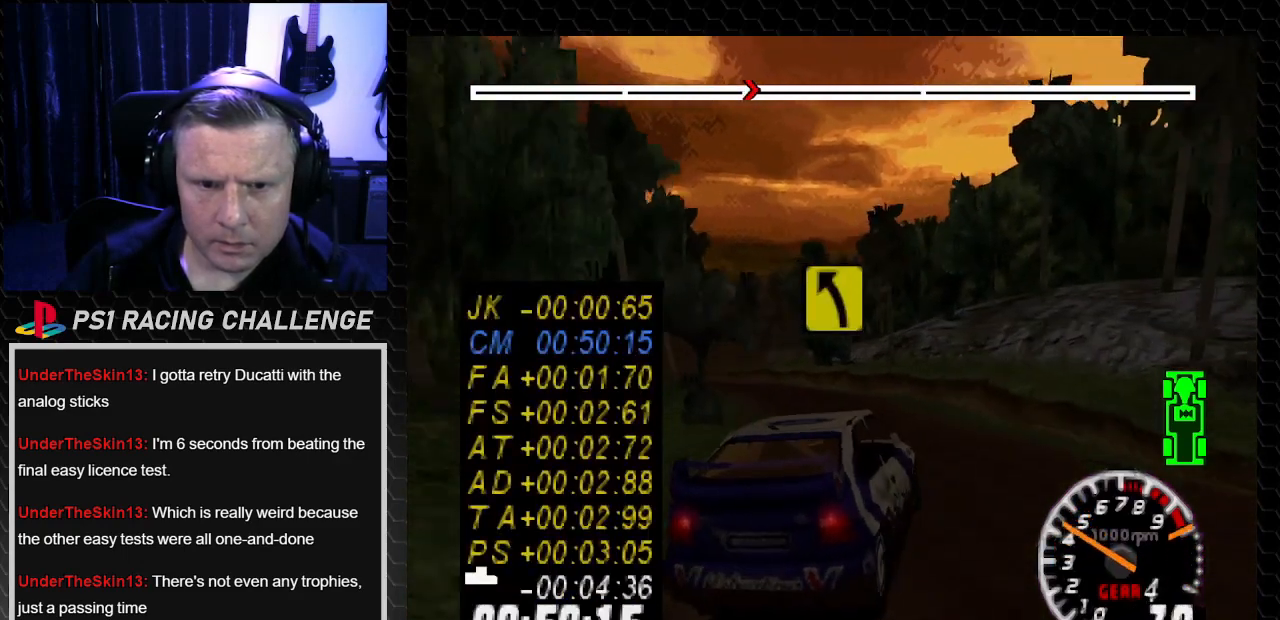
{"buttons": ["TRIANGLE"], "left_stick": "center", "right_stick": "up", "events": [[67, "DPAD_LEFT", "up"], [67, "left_stick", "center"]]}
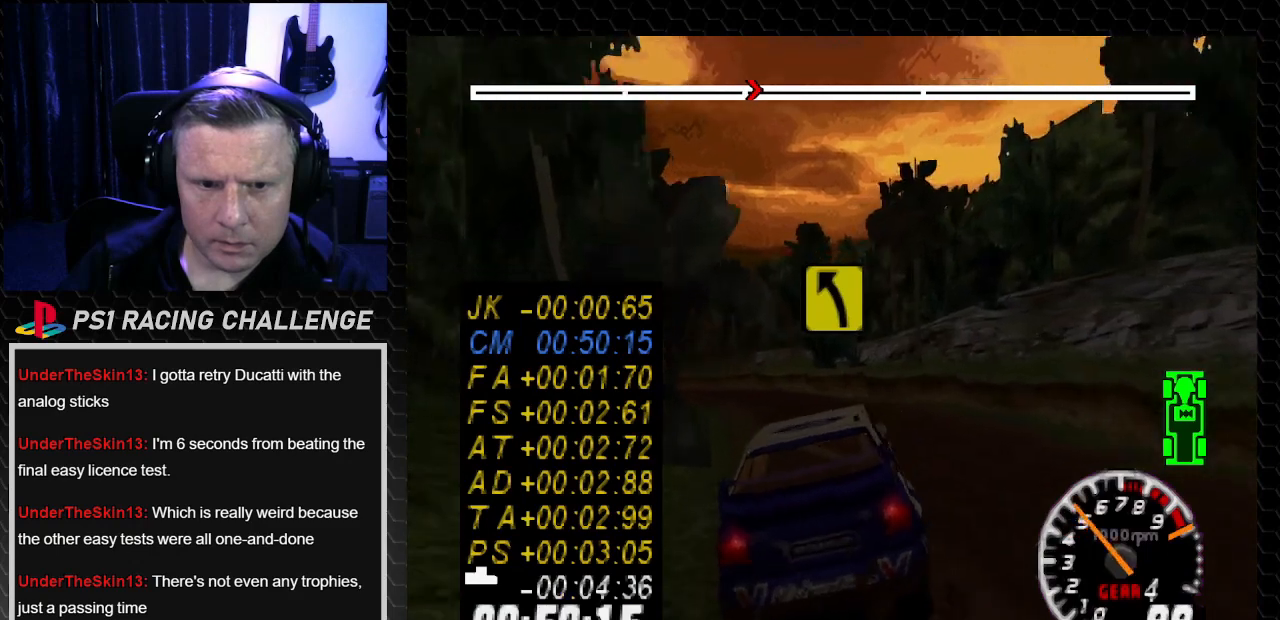
{"buttons": ["TRIANGLE"], "left_stick": "center", "right_stick": "up", "events": [[167, "DPAD_LEFT", "down"], [201, "left_stick", "left"], [434, "DPAD_LEFT", "up"], [434, "left_stick", "center"]]}
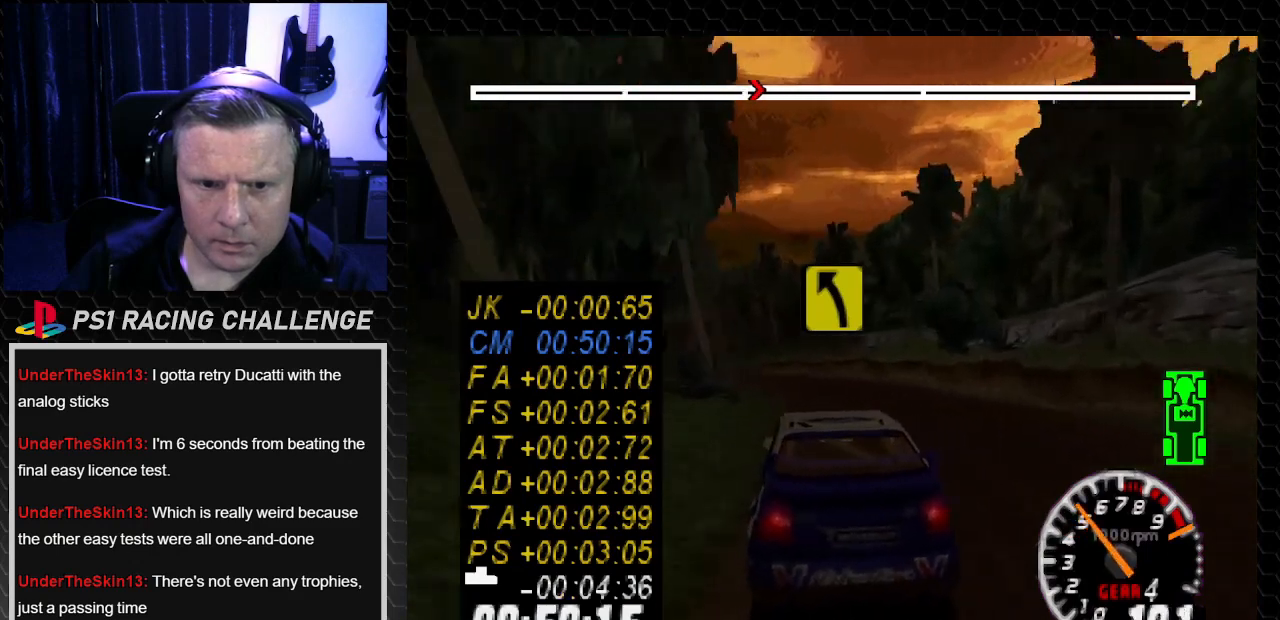
{"buttons": ["DPAD_LEFT"], "left_stick": "left", "right_stick": "center", "events": [[100, "DPAD_RIGHT", "down"], [100, "left_stick", "down-right"], [267, "DPAD_RIGHT", "up"], [267, "TRIANGLE", "up"], [267, "left_stick", "center"], [267, "right_stick", "center"], [367, "DPAD_LEFT", "down"], [400, "left_stick", "left"]]}
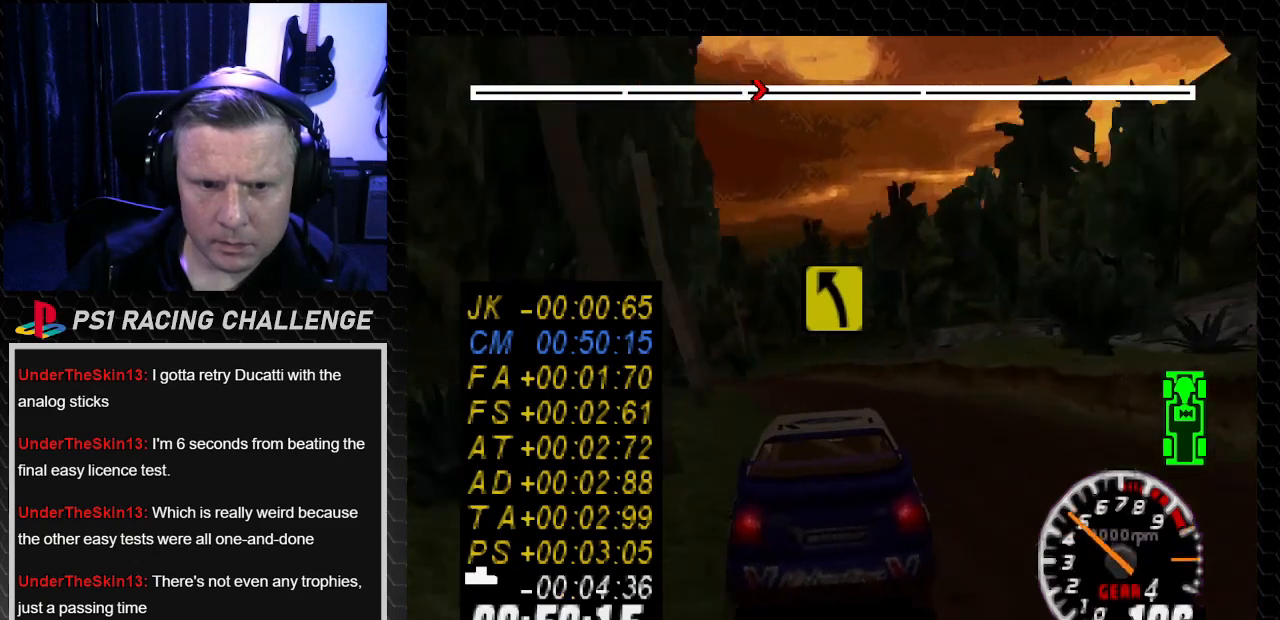
{"buttons": ["TRIANGLE"], "left_stick": "down-right", "right_stick": "up", "events": [[234, "DPAD_LEFT", "up"], [234, "TRIANGLE", "down"], [234, "left_stick", "center"], [234, "right_stick", "up"], [401, "DPAD_RIGHT", "down"], [401, "left_stick", "down-right"], [501, "DPAD_RIGHT", "up"]]}
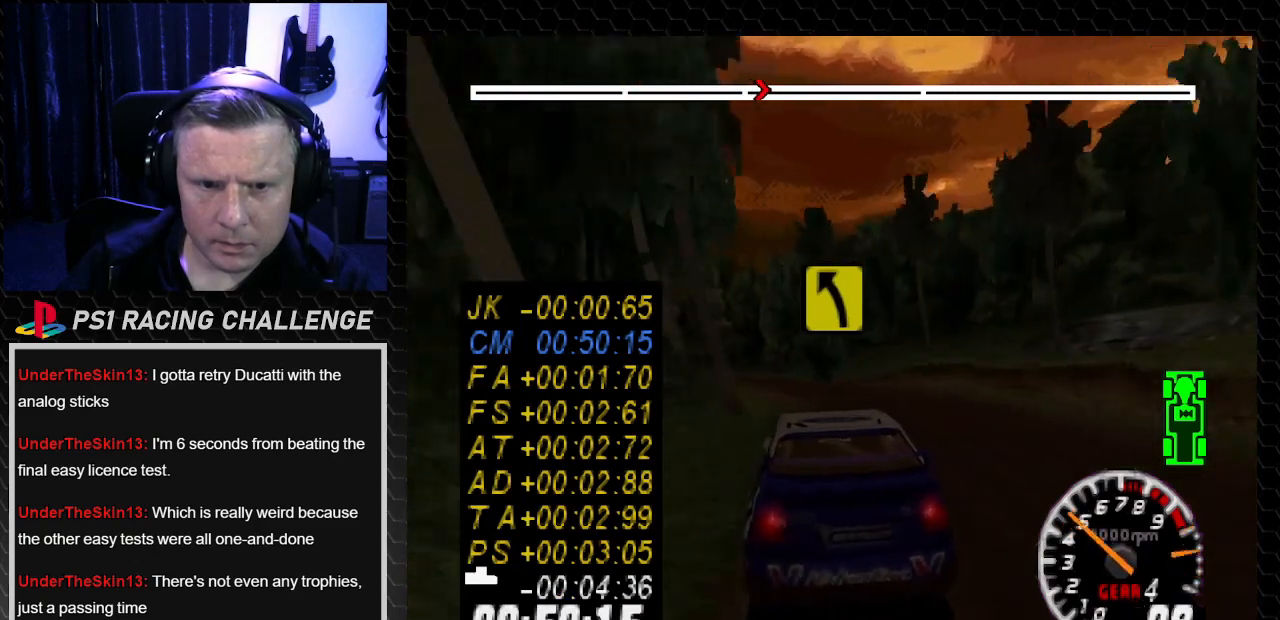
{"buttons": ["DPAD_LEFT"], "left_stick": "left", "right_stick": "center", "events": [[33, "DPAD_LEFT", "down"], [33, "left_stick", "left"], [200, "TRIANGLE", "up"], [200, "right_stick", "center"]]}
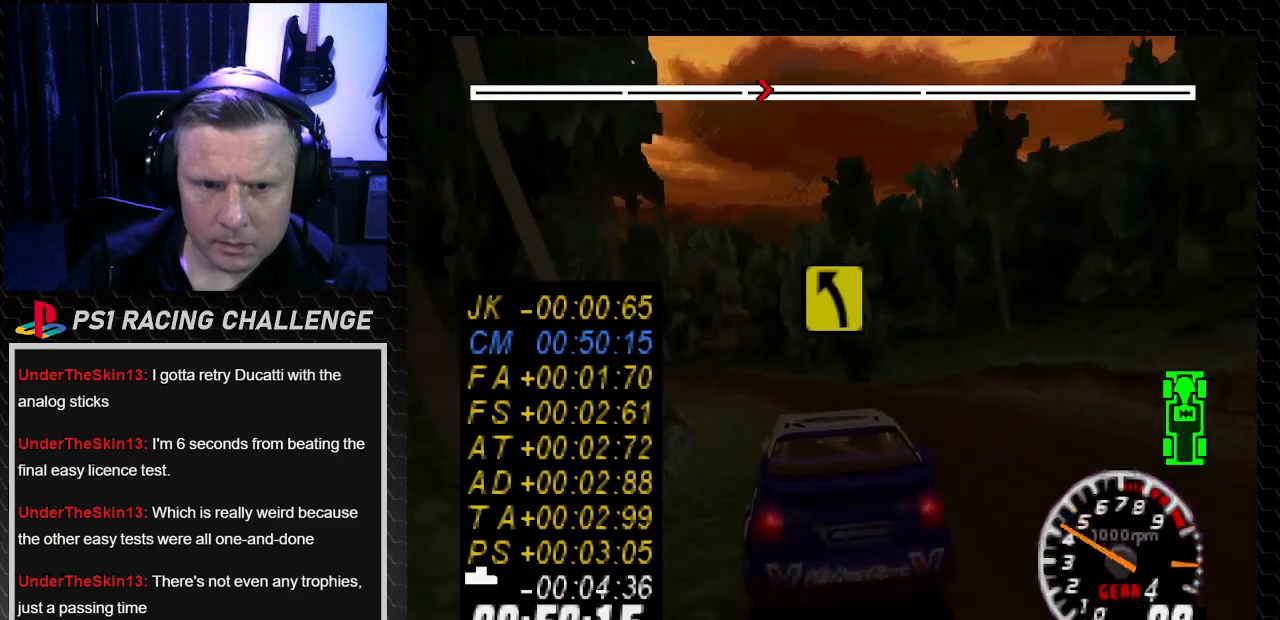
{"buttons": ["DPAD_LEFT"], "left_stick": "left", "right_stick": "center", "events": [[101, "TRIANGLE", "down"], [101, "right_stick", "up"], [134, "left_stick", "center"], [167, "DPAD_LEFT", "up"], [367, "DPAD_LEFT", "down"], [401, "left_stick", "left"], [501, "TRIANGLE", "up"], [501, "right_stick", "center"]]}
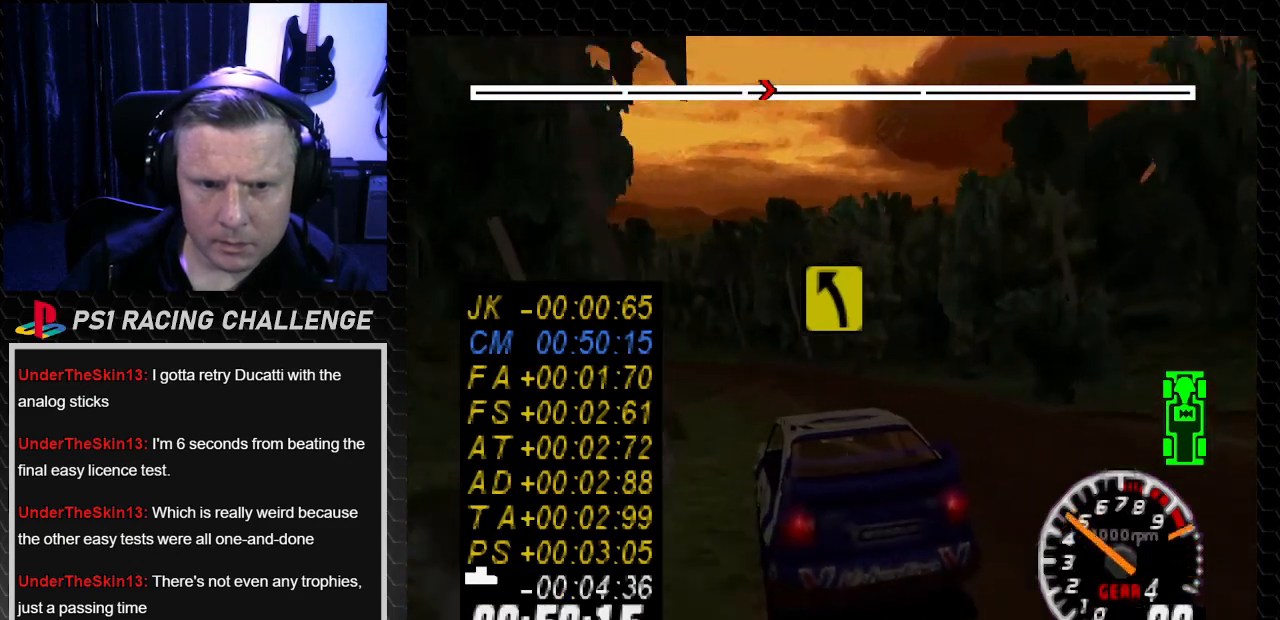
{"buttons": ["TRIANGLE", "DPAD_RIGHT"], "left_stick": "down-right", "right_stick": "up", "events": [[100, "right_stick", "up"], [133, "TRIANGLE", "down"], [300, "DPAD_LEFT", "up"], [300, "left_stick", "center"], [367, "DPAD_RIGHT", "down"], [367, "left_stick", "down-right"]]}
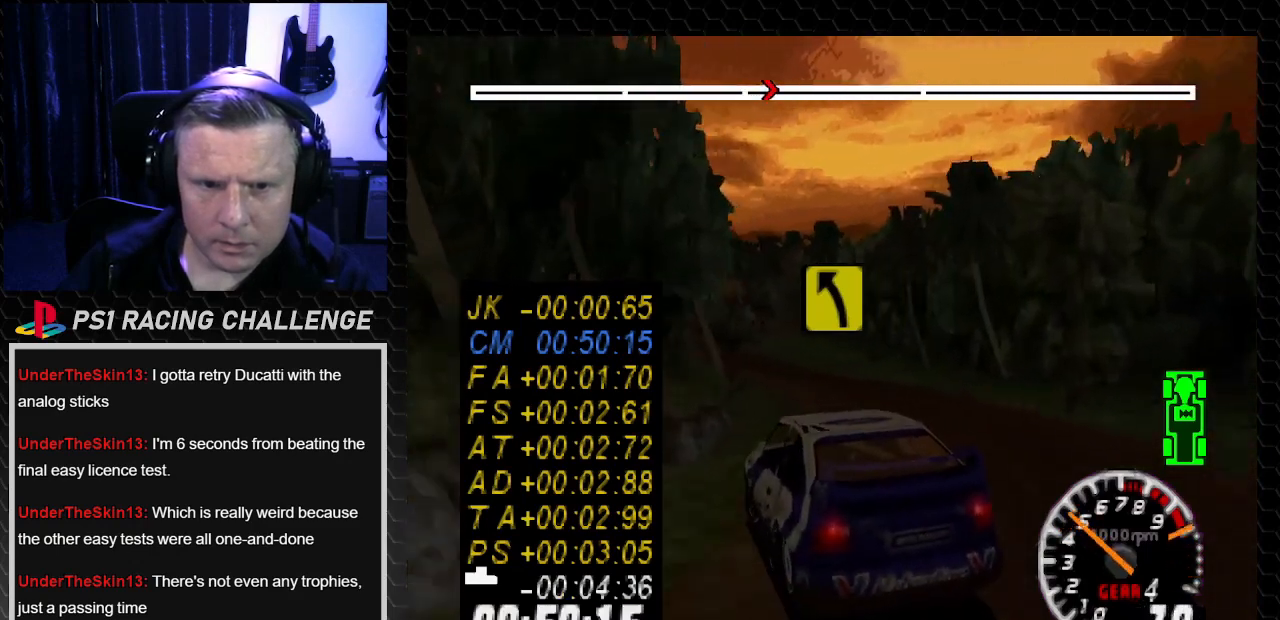
{"buttons": ["TRIANGLE"], "left_stick": "center", "right_stick": "up", "events": [[67, "DPAD_RIGHT", "up"], [67, "left_stick", "center"], [101, "TRIANGLE", "up"], [134, "right_stick", "center"], [234, "right_stick", "up"], [267, "TRIANGLE", "down"]]}
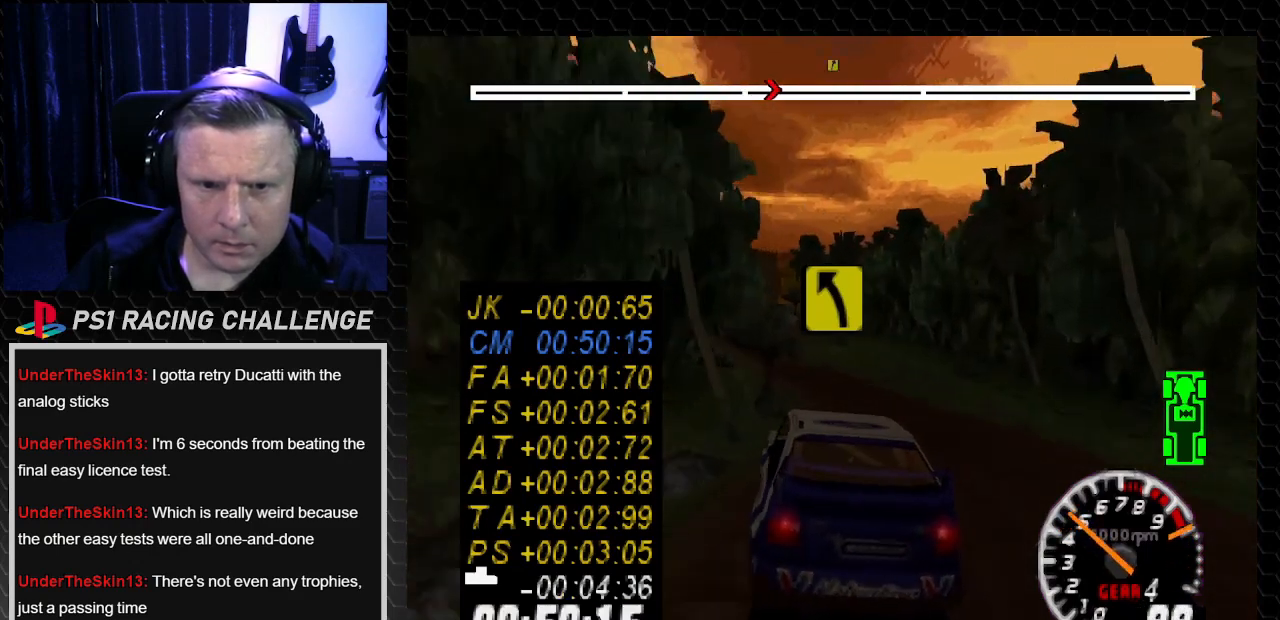
{"buttons": ["TRIANGLE"], "left_stick": "center", "right_stick": "up", "events": [[234, "DPAD_LEFT", "down"], [234, "left_stick", "left"], [367, "left_stick", "center"], [400, "DPAD_LEFT", "up"]]}
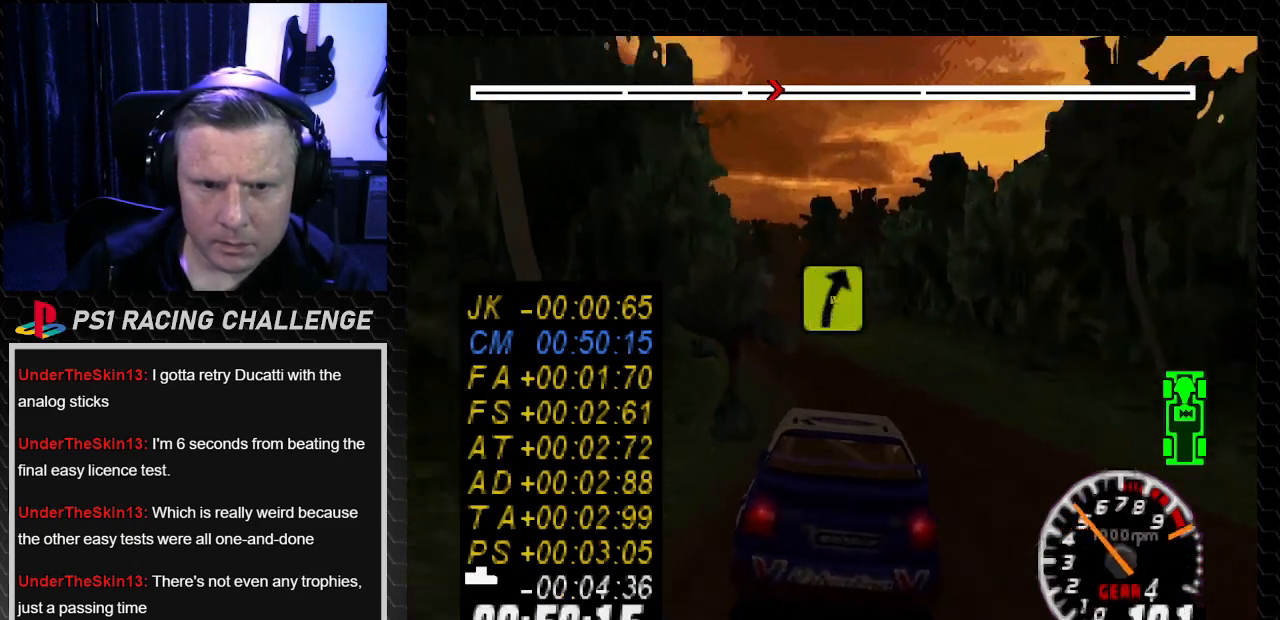
{"buttons": ["TRIANGLE", "DPAD_LEFT"], "left_stick": "left", "right_stick": "up", "events": [[468, "DPAD_LEFT", "down"], [468, "left_stick", "left"]]}
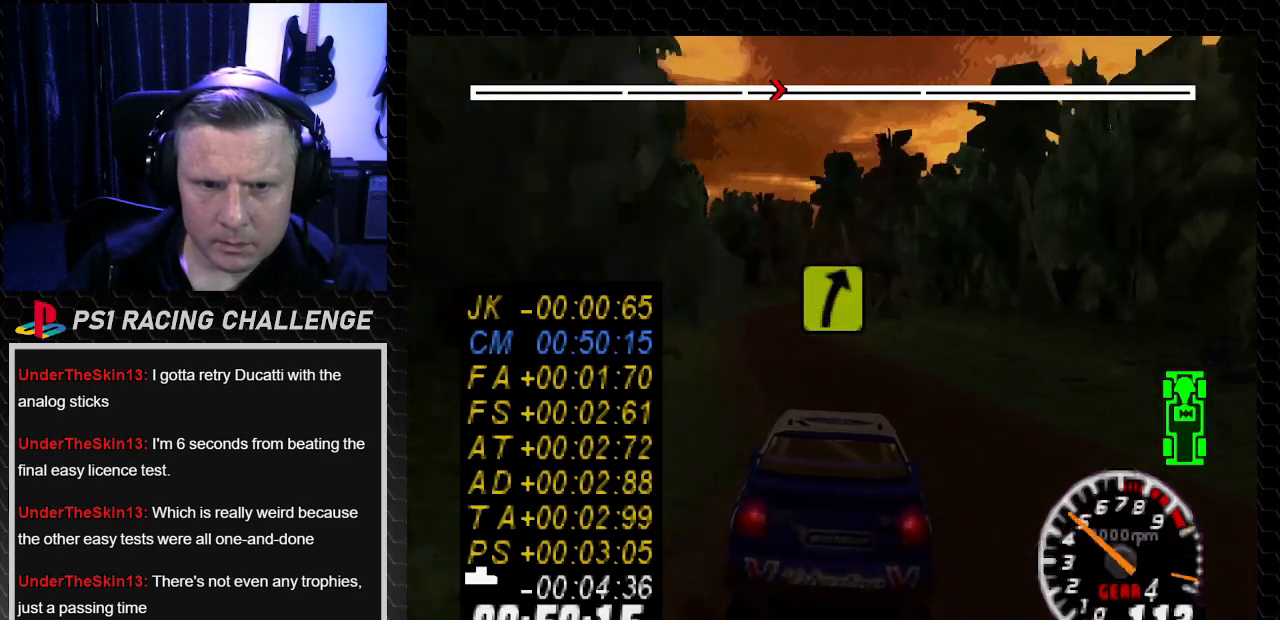
{"buttons": ["TRIANGLE"], "left_stick": "center", "right_stick": "up", "events": [[167, "DPAD_LEFT", "up"], [167, "left_stick", "center"], [300, "DPAD_LEFT", "down"], [300, "left_stick", "left"], [434, "DPAD_LEFT", "up"], [434, "left_stick", "center"]]}
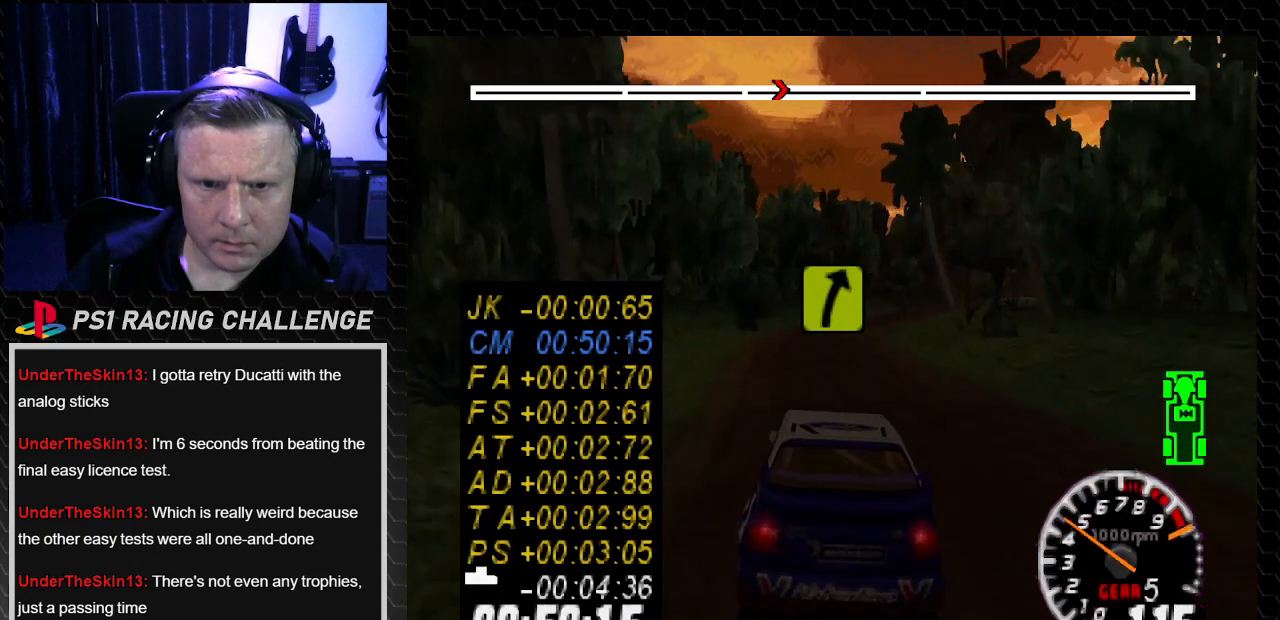
{"buttons": [], "left_stick": "center", "right_stick": "center", "events": [[134, "DPAD_RIGHT", "down"], [167, "TRIANGLE", "up"], [167, "left_stick", "right"], [167, "right_stick", "center"], [234, "right_stick", "down"], [334, "left_stick", "center"], [334, "right_stick", "center"], [367, "DPAD_RIGHT", "up"]]}
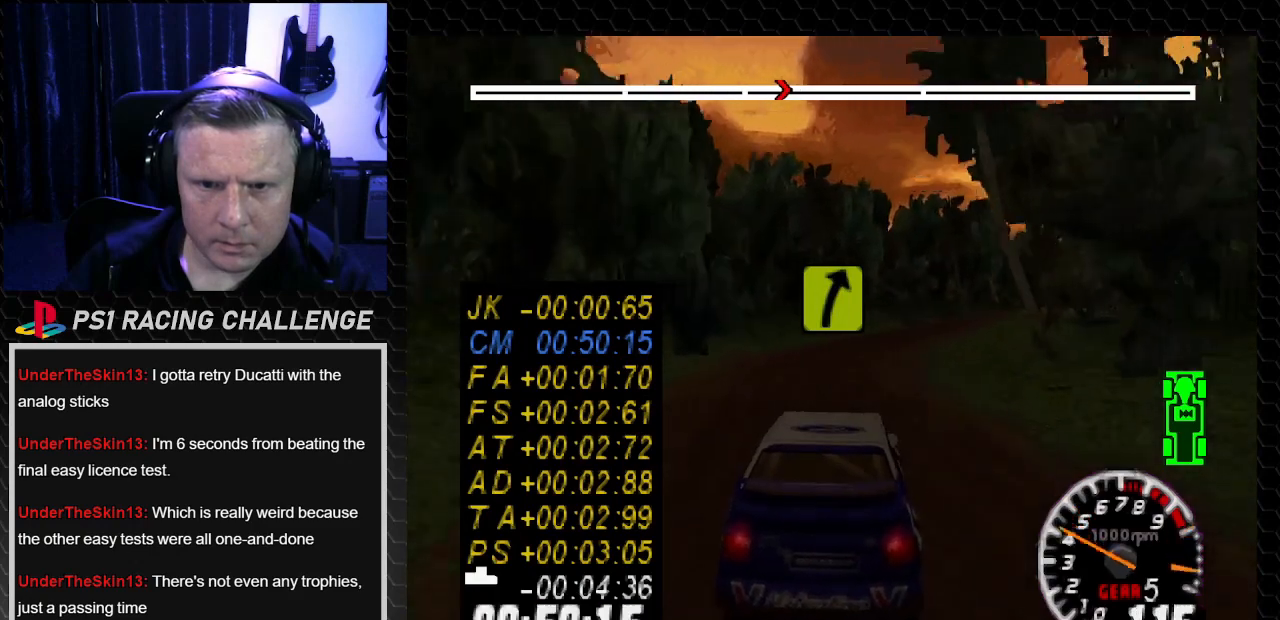
{"buttons": ["DPAD_RIGHT"], "left_stick": "right", "right_stick": "center", "events": [[33, "TRIANGLE", "down"], [33, "right_stick", "up"], [167, "TRIANGLE", "up"], [234, "TRIANGLE", "down"], [334, "DPAD_RIGHT", "down"], [334, "left_stick", "right"], [434, "TRIANGLE", "up"], [434, "right_stick", "center"]]}
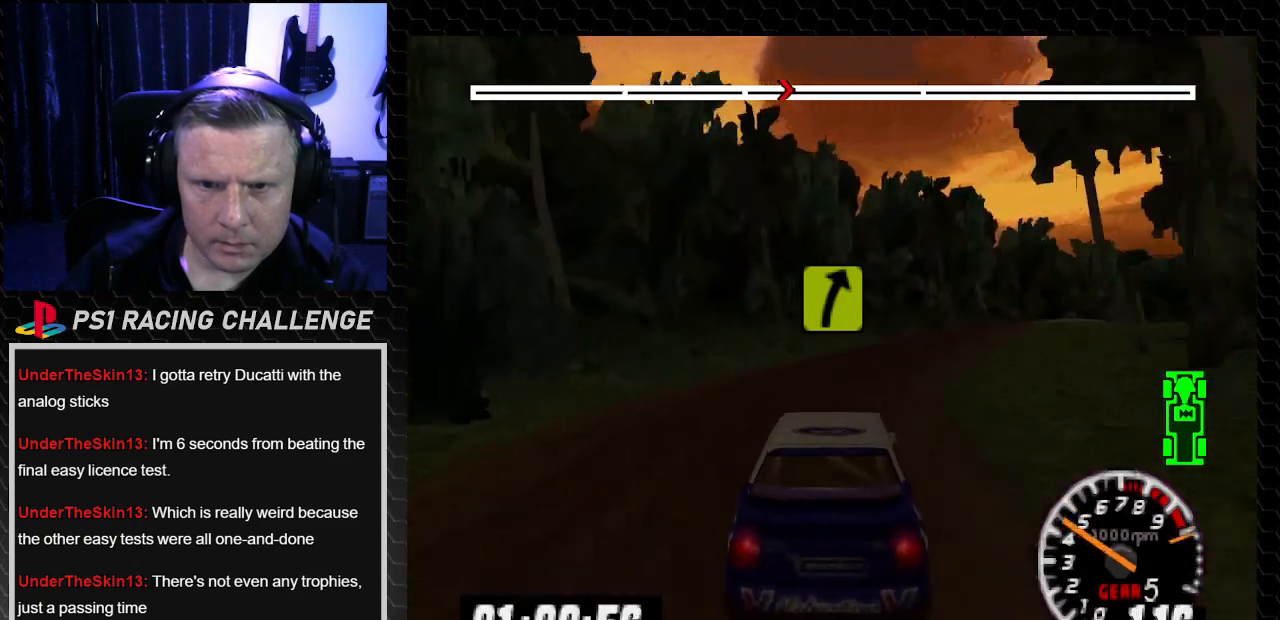
{"buttons": ["DPAD_RIGHT"], "left_stick": "right", "right_stick": "center", "events": [[34, "TRIANGLE", "down"], [34, "right_stick", "up"], [167, "DPAD_RIGHT", "up"], [167, "left_stick", "center"], [234, "DPAD_RIGHT", "down"], [267, "TRIANGLE", "up"], [267, "left_stick", "right"], [301, "right_stick", "center"]]}
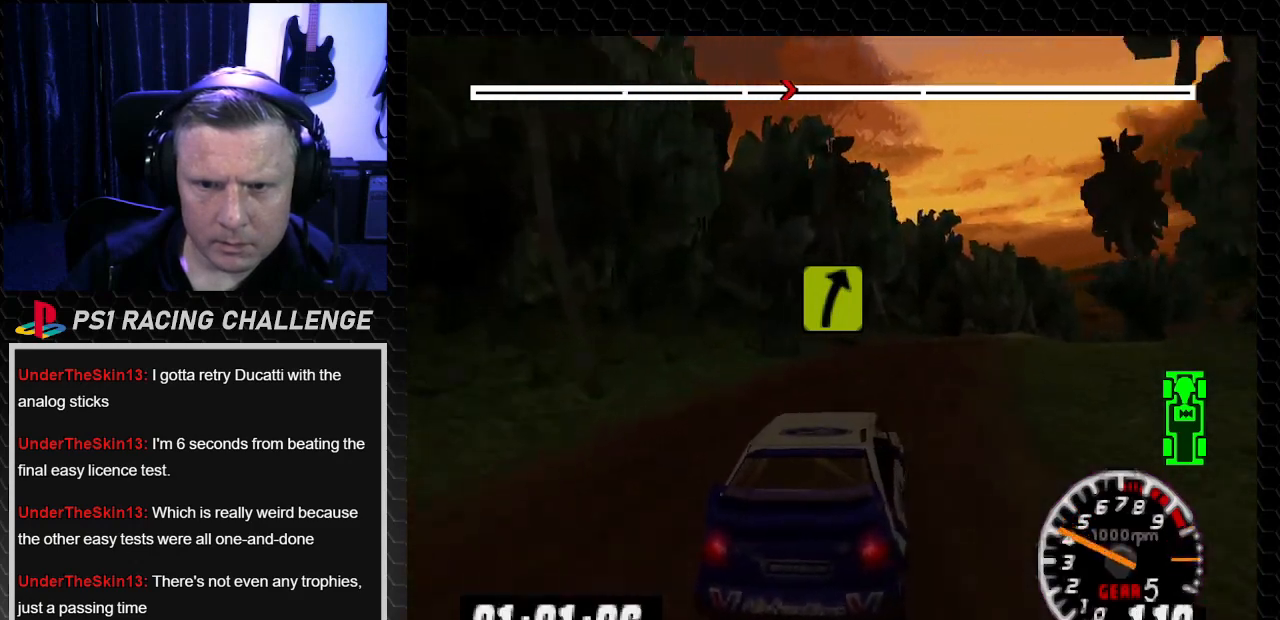
{"buttons": ["DPAD_RIGHT"], "left_stick": "center", "right_stick": "center", "events": [[100, "right_stick", "up"], [167, "right_stick", "center"], [234, "left_stick", "center"], [267, "DPAD_RIGHT", "up"], [300, "right_stick", "up"], [367, "TRIANGLE", "down"], [434, "DPAD_RIGHT", "down"], [434, "TRIANGLE", "up"], [434, "right_stick", "center"]]}
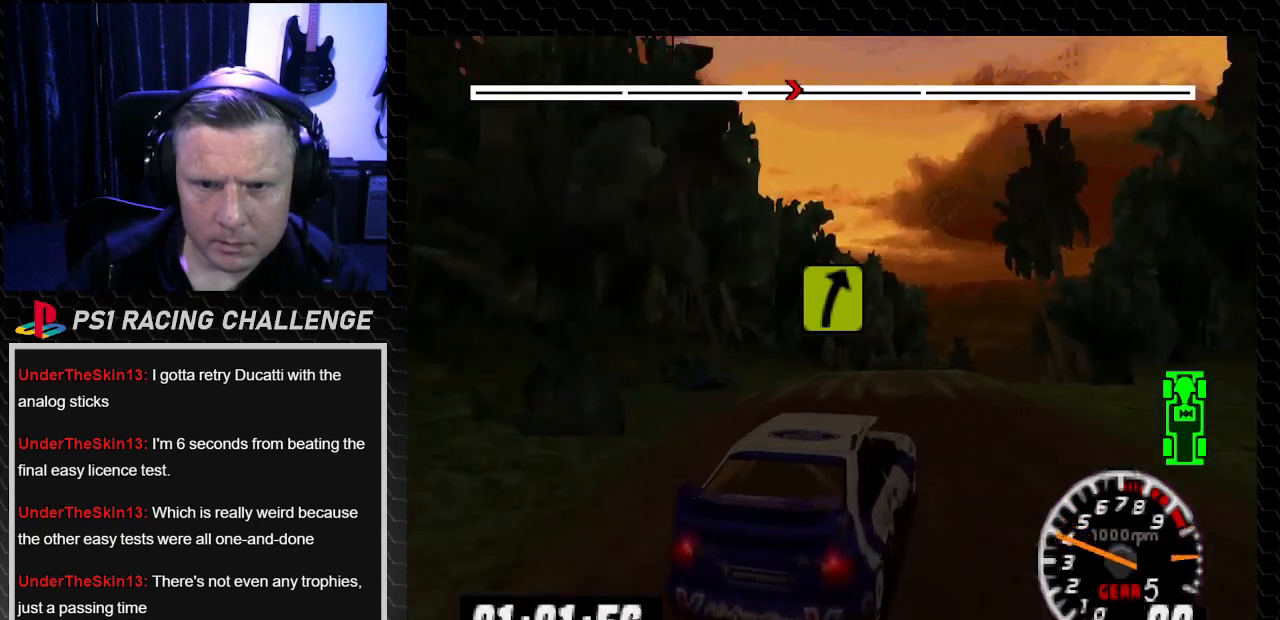
{"buttons": ["TRIANGLE"], "left_stick": "center", "right_stick": "up", "events": [[67, "DPAD_LEFT", "down"], [67, "DPAD_RIGHT", "up"], [67, "TRIANGLE", "down"], [67, "left_stick", "left"], [67, "right_stick", "up"], [201, "TRIANGLE", "up"], [201, "right_stick", "center"], [234, "DPAD_LEFT", "up"], [234, "left_stick", "center"], [267, "TRIANGLE", "down"], [267, "right_stick", "up"], [401, "TRIANGLE", "up"], [401, "right_stick", "center"], [501, "TRIANGLE", "down"], [501, "right_stick", "up"]]}
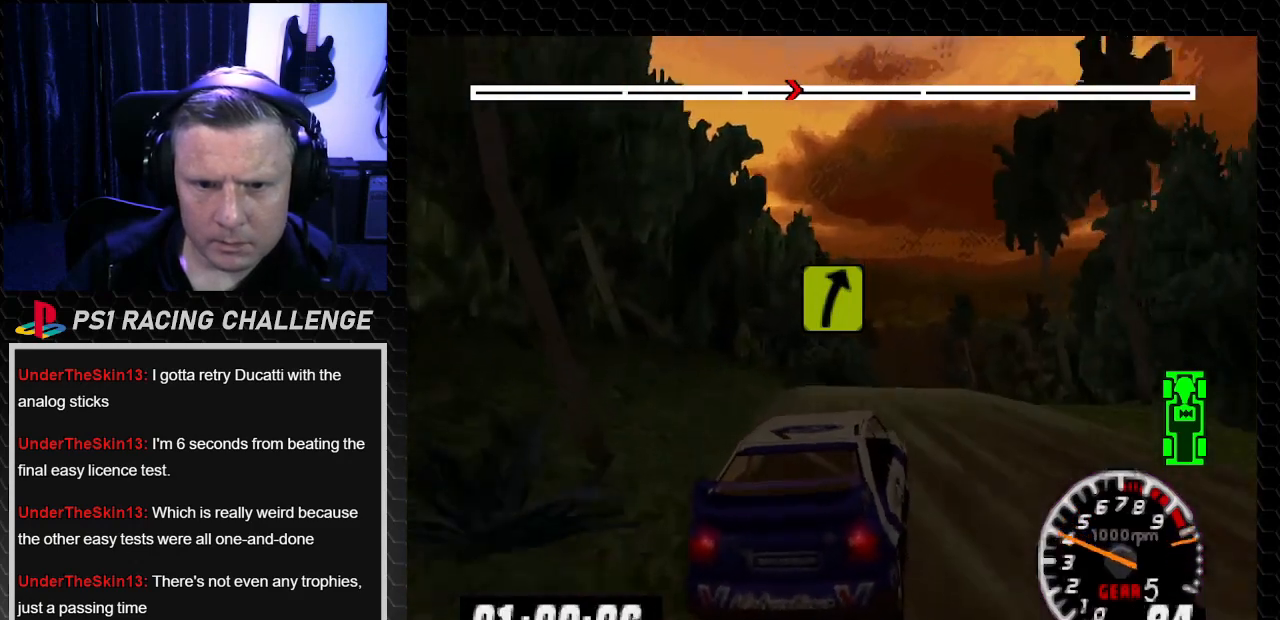
{"buttons": ["DPAD_RIGHT"], "left_stick": "down-right", "right_stick": "center", "events": [[67, "DPAD_RIGHT", "down"], [67, "left_stick", "down-right"], [334, "TRIANGLE", "up"], [334, "right_stick", "center"]]}
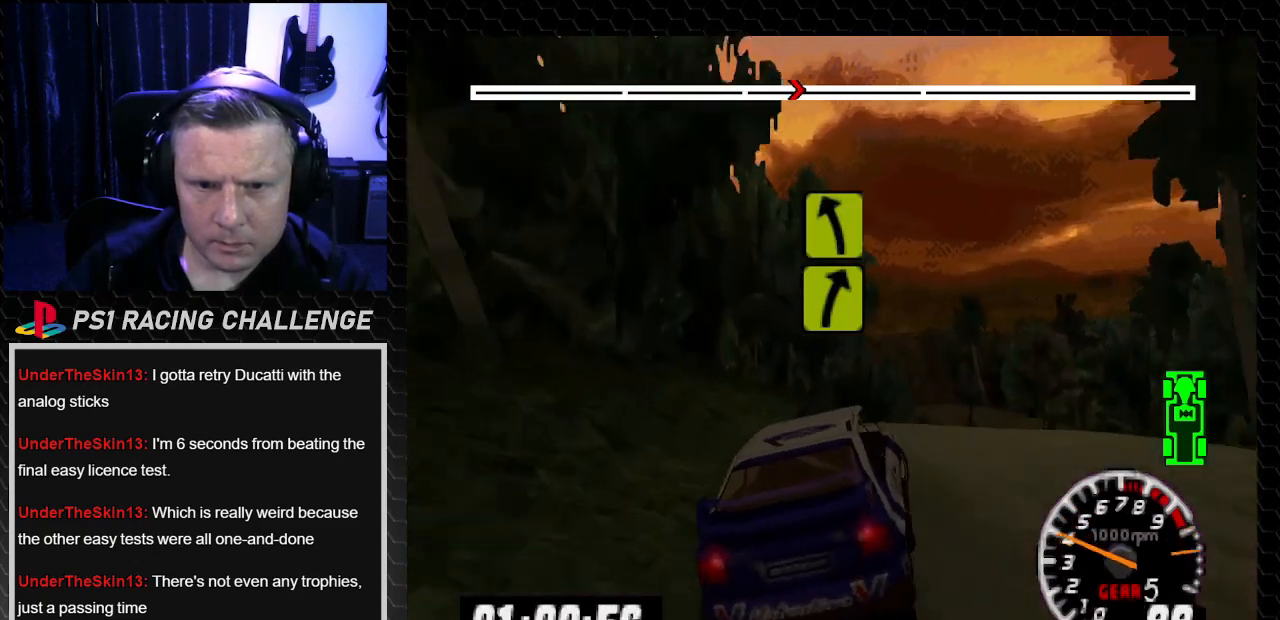
{"buttons": ["DPAD_LEFT"], "left_stick": "left", "right_stick": "center", "events": [[401, "TRIANGLE", "down"], [401, "right_stick", "up"], [434, "DPAD_RIGHT", "up"], [434, "left_stick", "center"], [468, "DPAD_LEFT", "down"], [468, "TRIANGLE", "up"], [468, "right_stick", "center"], [501, "left_stick", "left"]]}
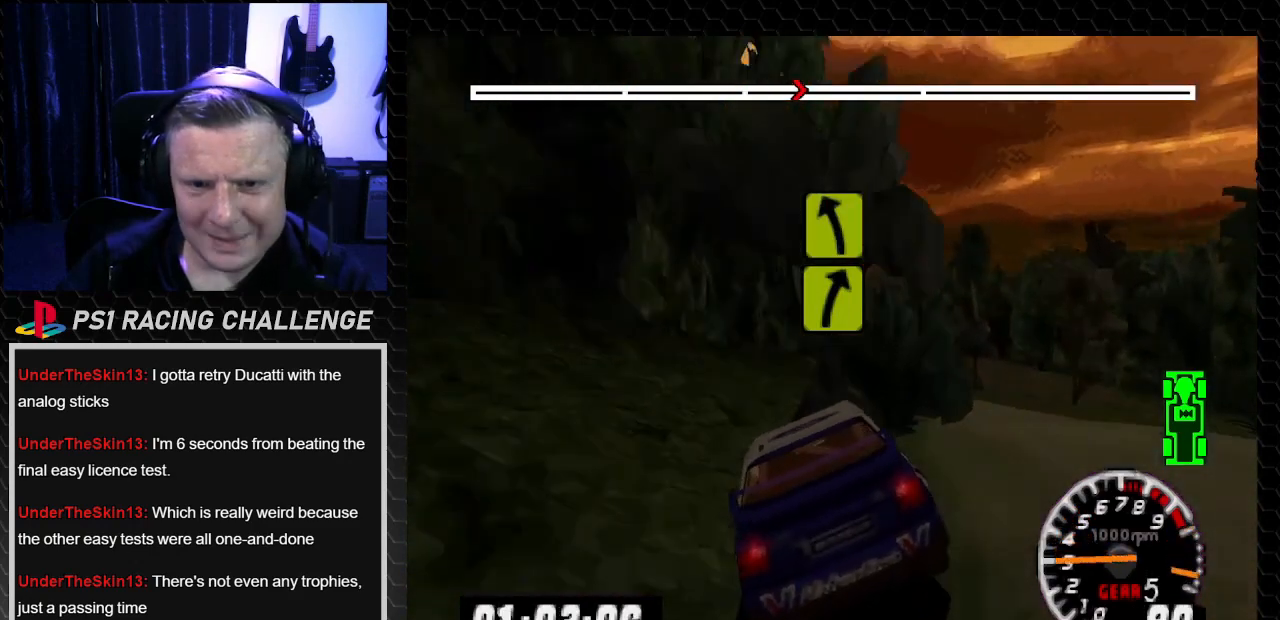
{"buttons": ["DPAD_RIGHT"], "left_stick": "down-right", "right_stick": "center", "events": [[133, "right_stick", "up"], [167, "TRIANGLE", "down"], [200, "DPAD_LEFT", "up"], [200, "left_stick", "center"], [300, "DPAD_RIGHT", "down"], [300, "TRIANGLE", "up"], [300, "right_stick", "center"], [367, "left_stick", "down-right"]]}
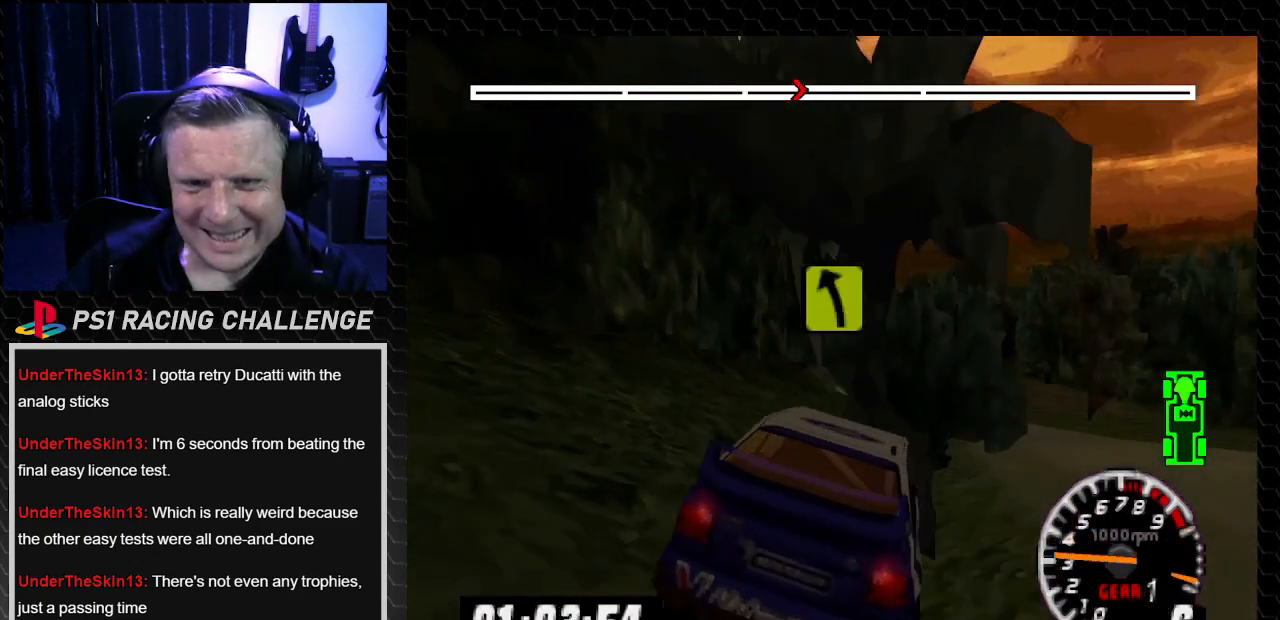
{"buttons": ["CROSS", "DPAD_LEFT"], "left_stick": "left", "right_stick": "down", "events": [[134, "DPAD_RIGHT", "up"], [167, "DPAD_LEFT", "down"], [167, "left_stick", "left"], [267, "right_stick", "down"], [334, "CROSS", "down"]]}
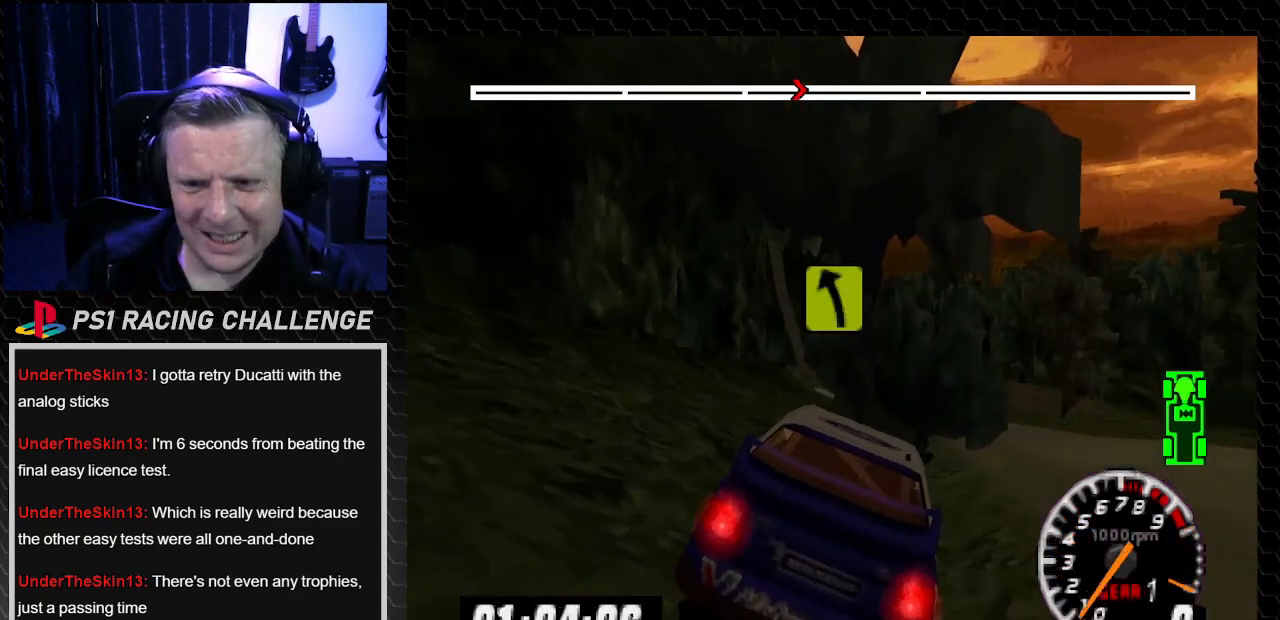
{"buttons": ["CROSS", "DPAD_LEFT"], "left_stick": "left", "right_stick": "down", "events": []}
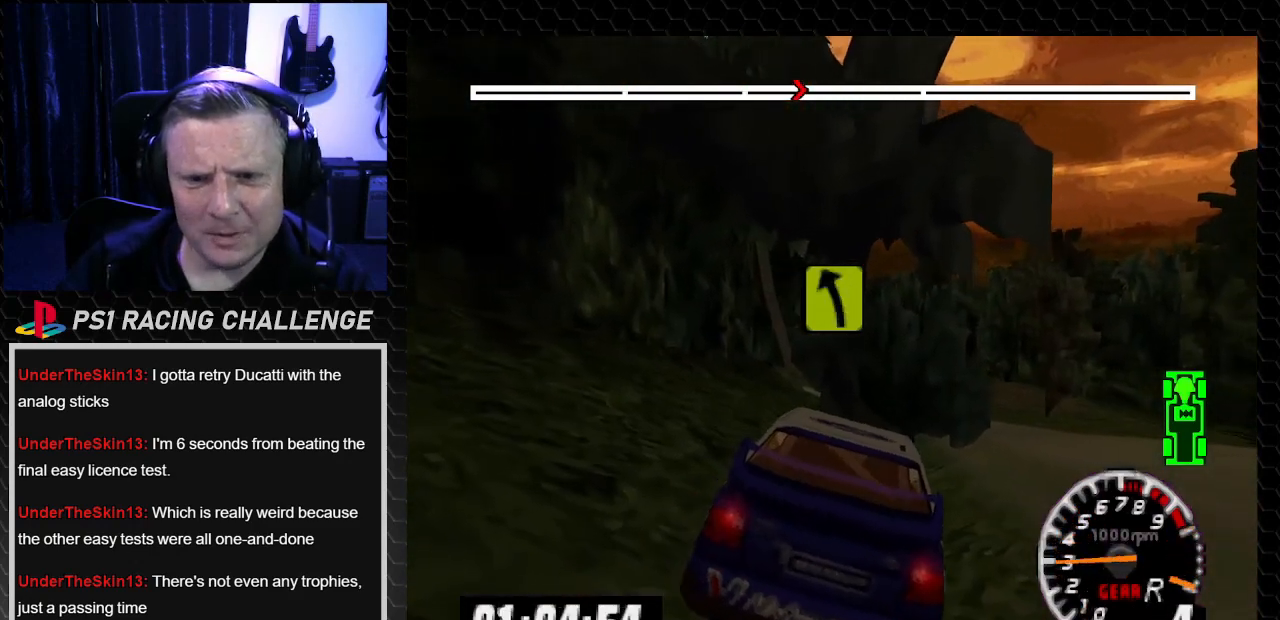
{"buttons": ["TRIANGLE", "DPAD_RIGHT"], "left_stick": "down-right", "right_stick": "up", "events": [[67, "CROSS", "up"], [67, "right_stick", "center"], [134, "DPAD_LEFT", "up"], [134, "TRIANGLE", "down"], [134, "left_stick", "center"], [134, "right_stick", "up"], [234, "DPAD_RIGHT", "down"], [234, "left_stick", "down-right"]]}
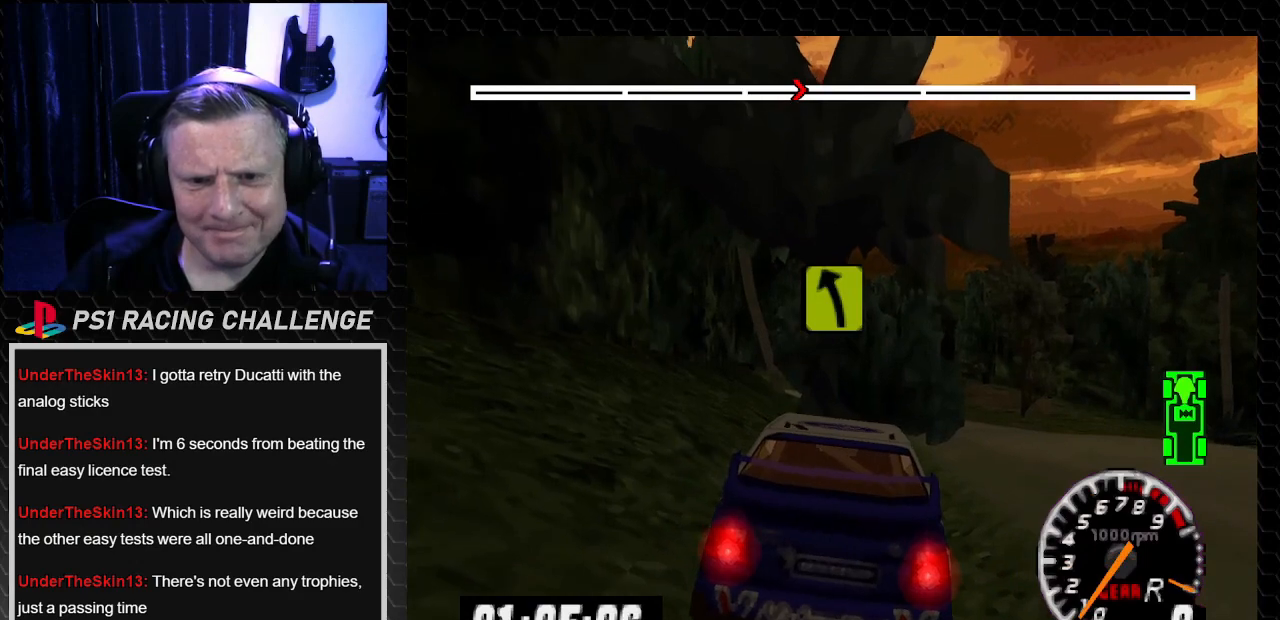
{"buttons": ["TRIANGLE", "DPAD_RIGHT"], "left_stick": "down-right", "right_stick": "up", "events": []}